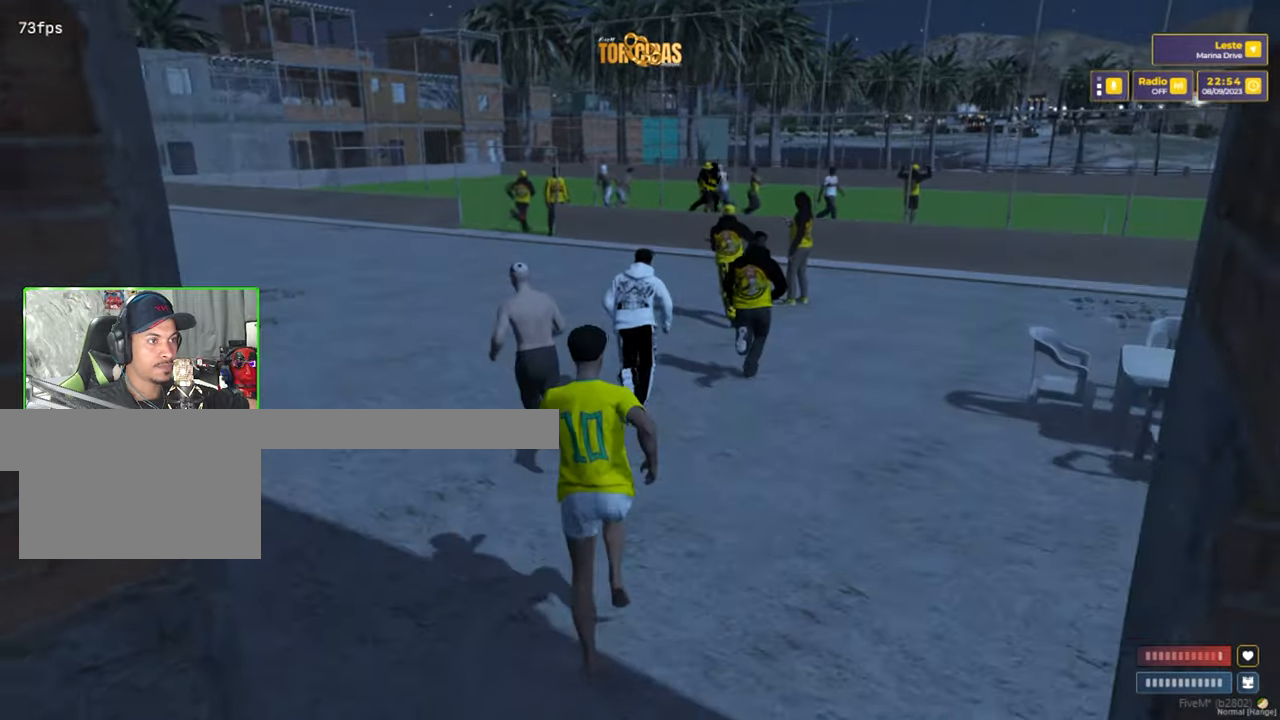
Gameplay with keyboard and mouse; each line is a JSON object with the keys and mouse buttons held at the frame after it. "events" lists presses ("down") and releases ("up") of "1", "2", "3", "4", "5", "a", "alt", "c", "caps_lock", "ctrl", "d", "e", "f", "g", "q", "r", "s", "shift", "space", "t", "tab", "v", "w", "x", "z", "mouse_left", "mouse_wheel" and "mouse_right" between this image and that frame as [ms after this image, input, new state], when the widget could be followed in between. "mouse_left", "mouse_wheel", "mouse_right" = the "left", "wheel", "right" buttons of the "mouse" list. No other keys are recorded. "wheel" means that the mouse wheel is clicked or scrolled. "mouse_move" is the direction in which the mouse moves at that frame (one of eight, or "still"), when it could be read.
{"keys": ["shift", "w"], "mouse": [], "mouse_move": "still", "events": []}
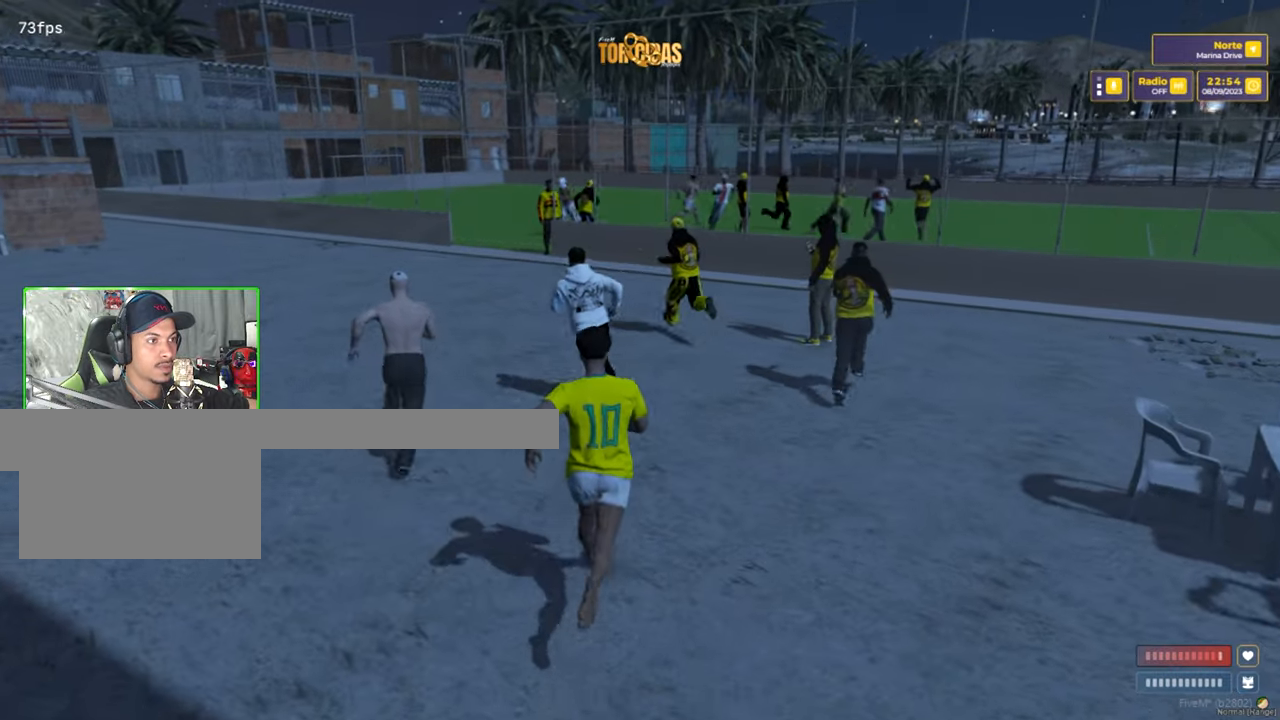
{"keys": ["shift", "w"], "mouse": [], "mouse_move": "up-left", "events": [[133, "d", "down"], [266, "d", "up"]]}
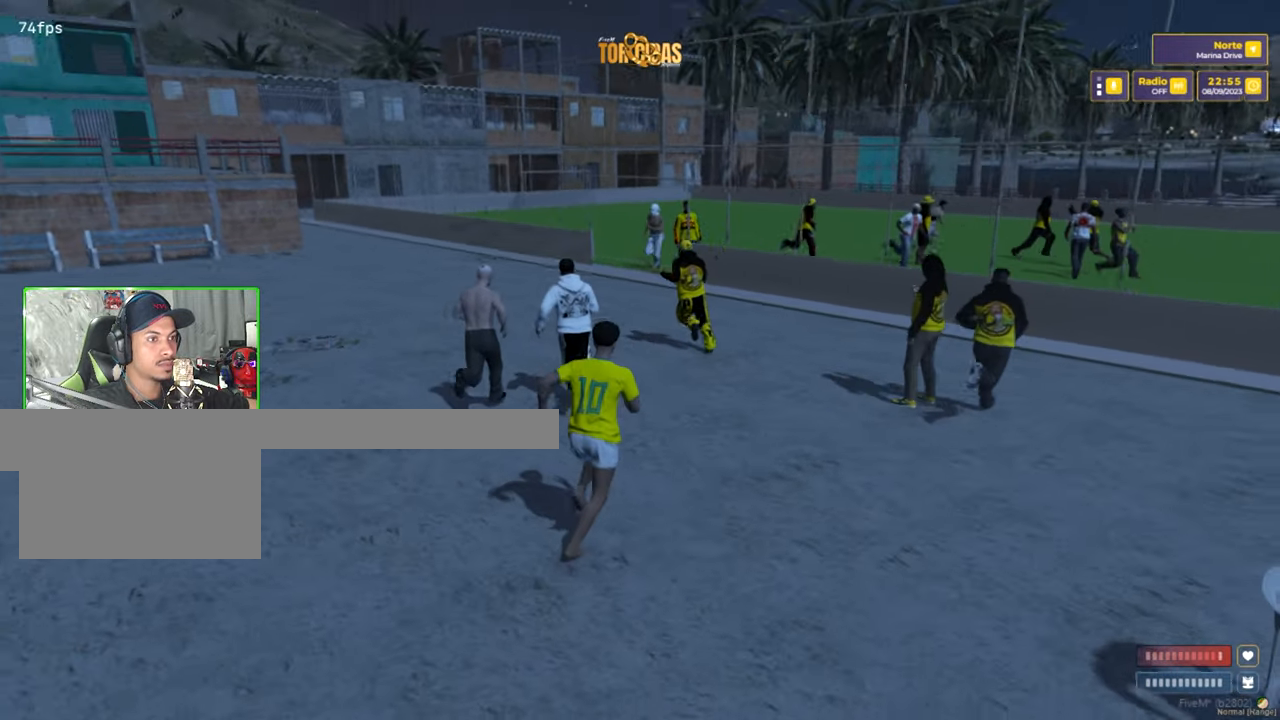
{"keys": ["shift", "w"], "mouse": [], "mouse_move": "still", "events": []}
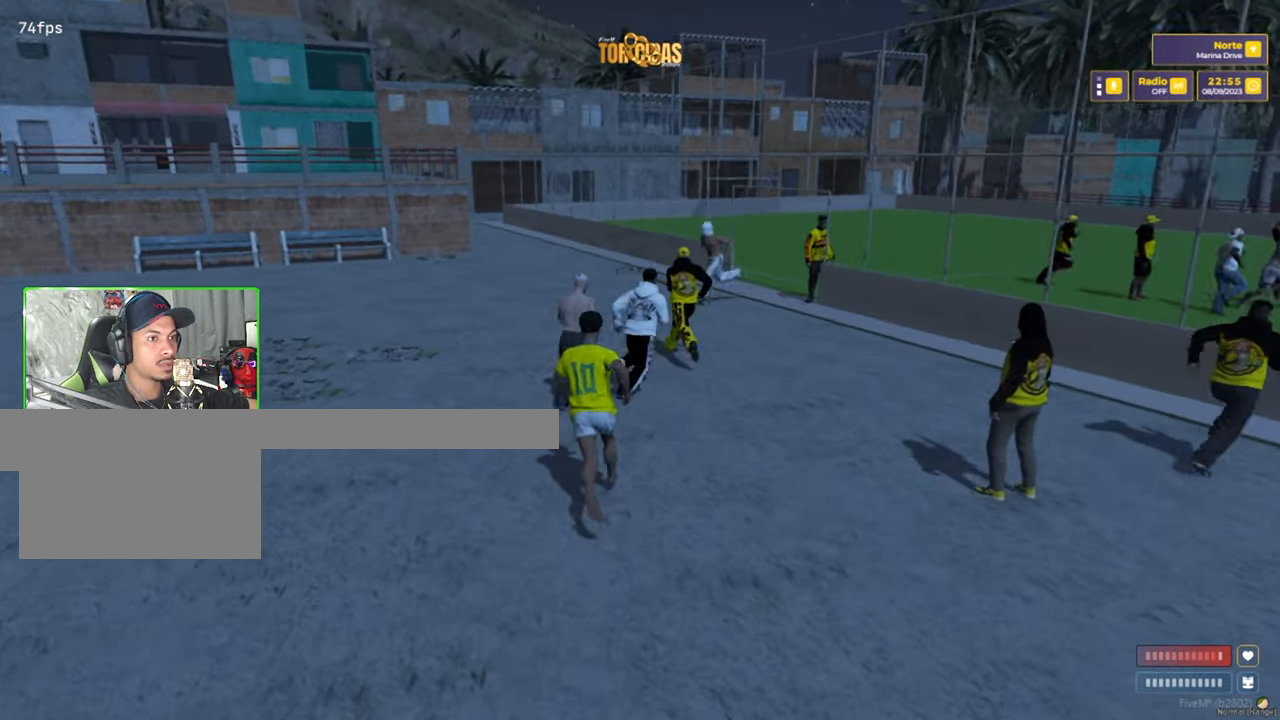
{"keys": ["shift", "w"], "mouse": [], "mouse_move": "still", "events": [[16, "a", "down"], [216, "a", "up"], [350, "a", "down"], [483, "a", "up"]]}
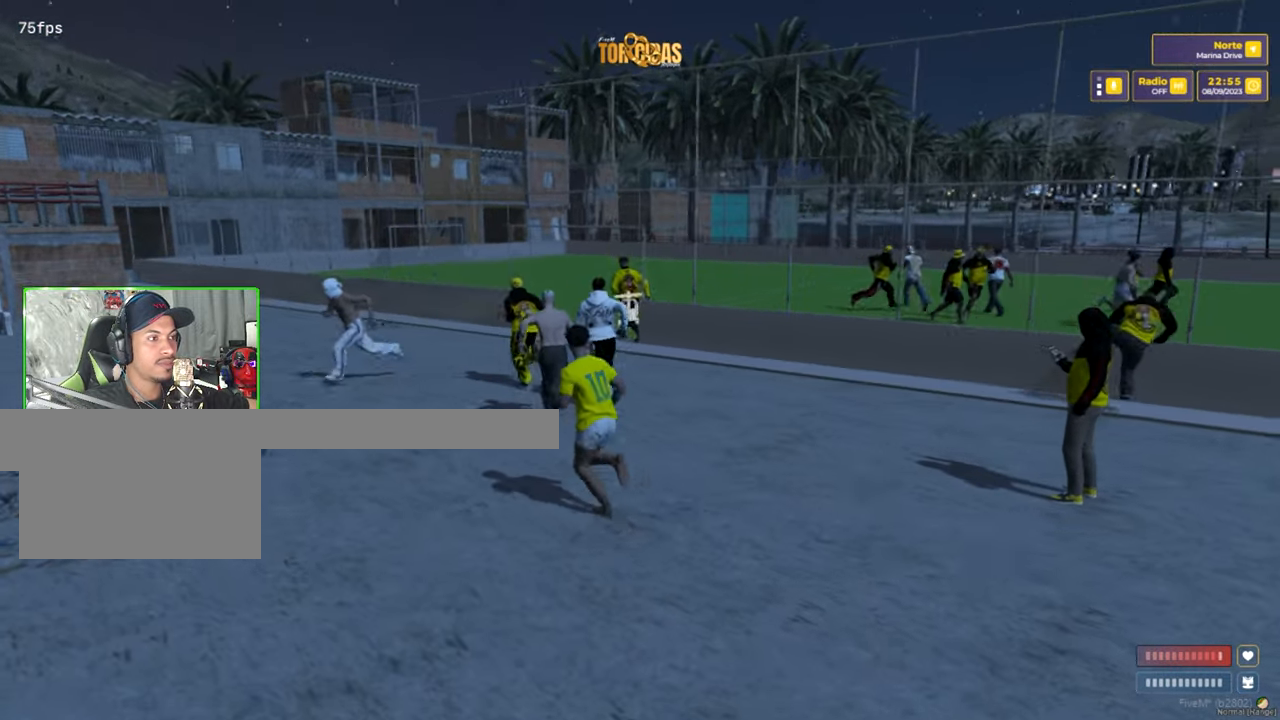
{"keys": ["a", "shift", "w"], "mouse": [], "mouse_move": "still", "events": [[133, "a", "down"], [266, "a", "up"], [500, "a", "down"]]}
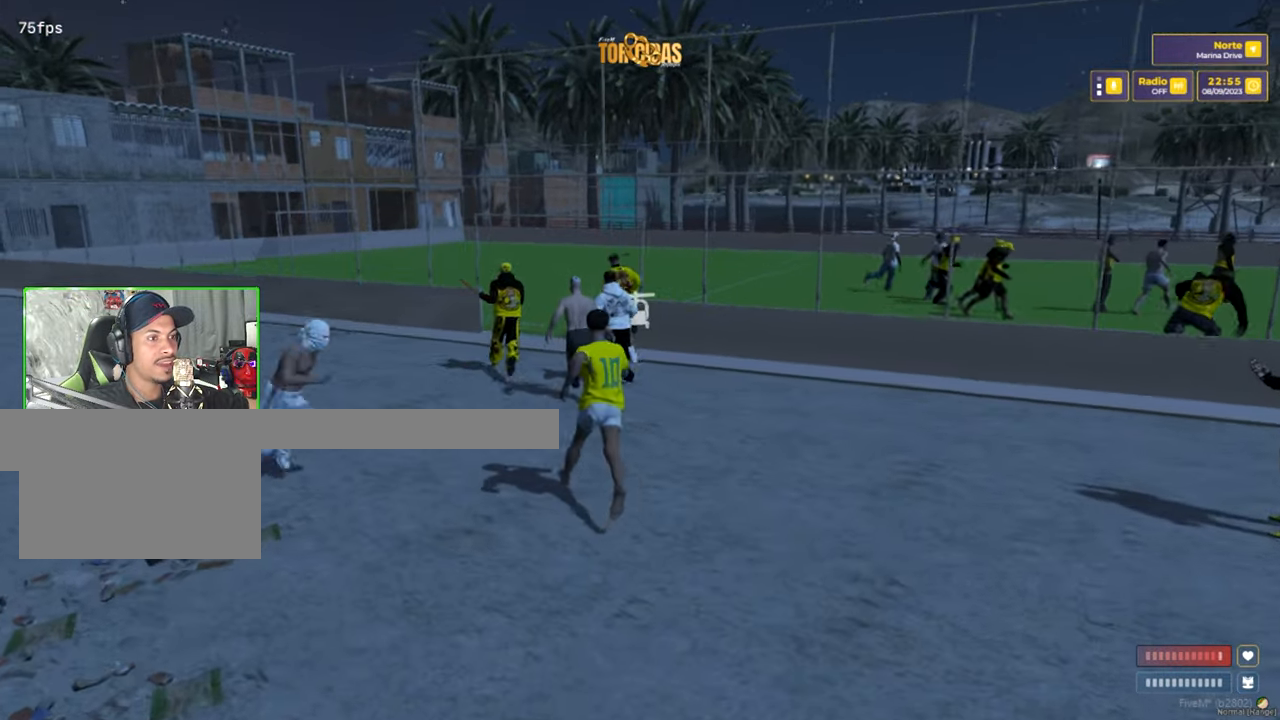
{"keys": ["shift", "w"], "mouse": [], "mouse_move": "still", "events": [[200, "a", "up"], [333, "a", "down"], [466, "a", "up"]]}
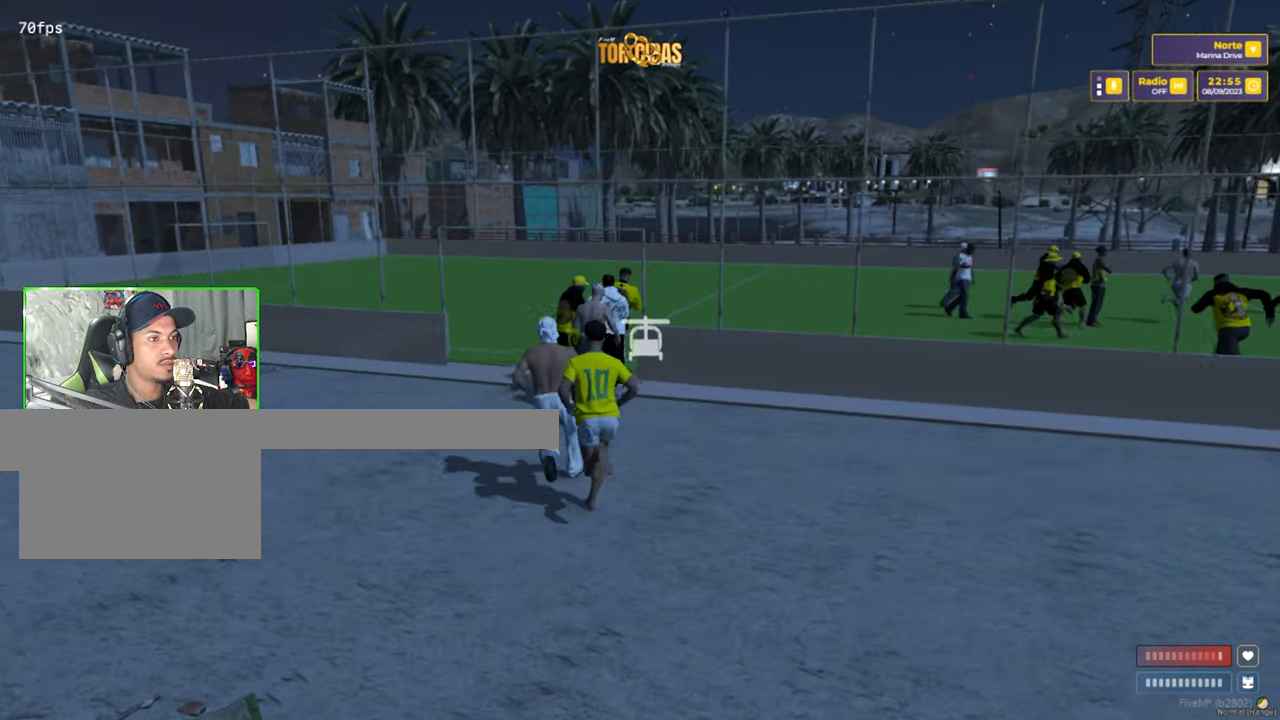
{"keys": ["a", "shift", "w"], "mouse": [], "mouse_move": "still", "events": [[166, "a", "down"], [300, "a", "up"], [483, "a", "down"]]}
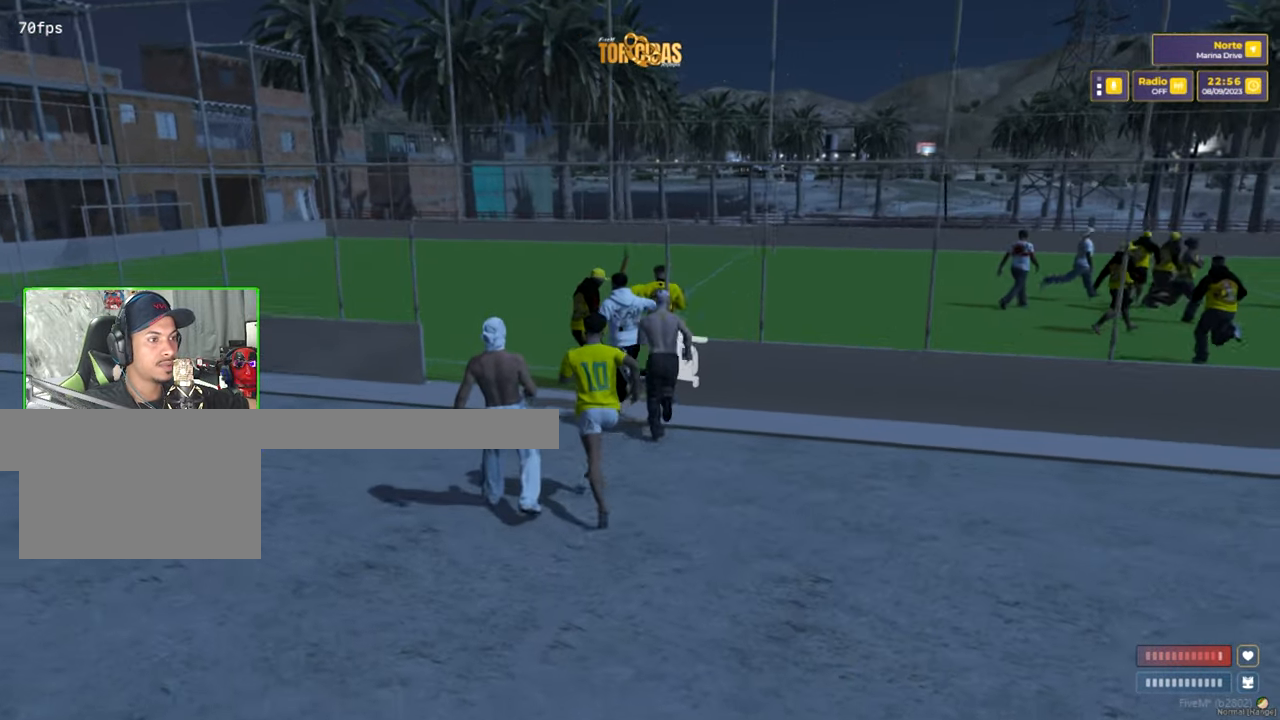
{"keys": ["a", "shift", "w"], "mouse": [], "mouse_move": "right", "events": [[133, "a", "up"], [450, "a", "down"]]}
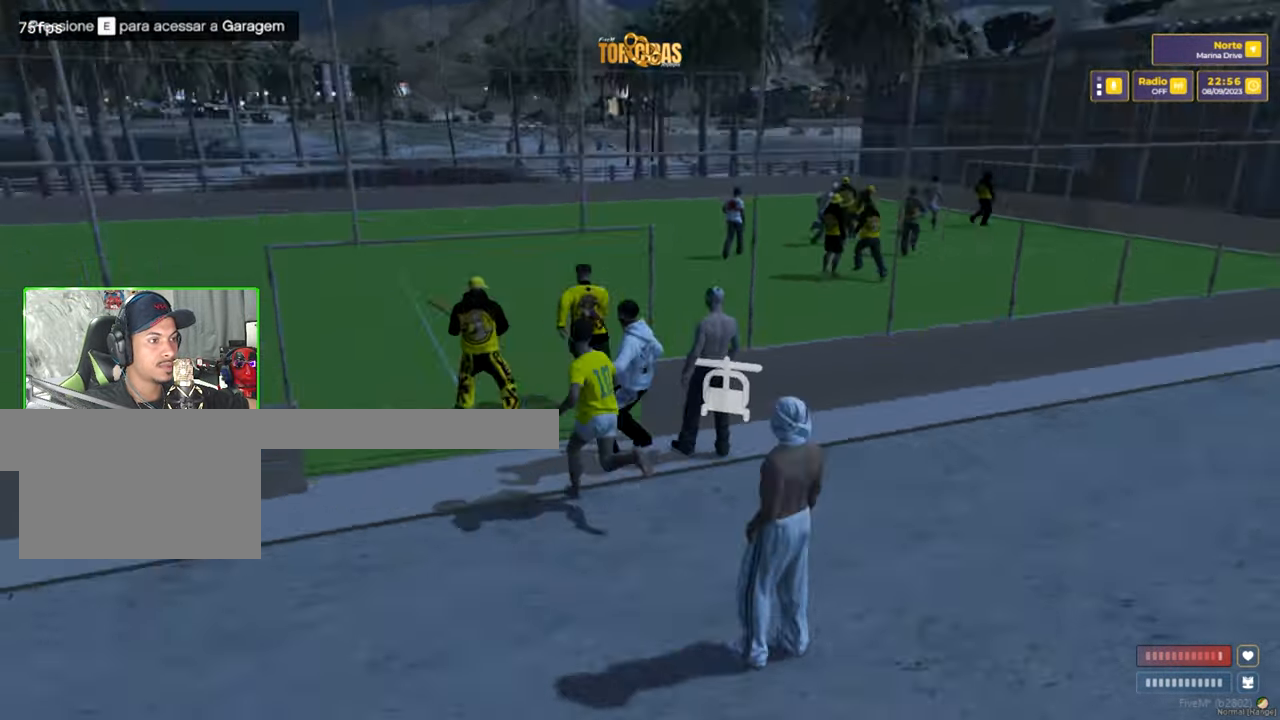
{"keys": ["a", "shift"], "mouse": [], "mouse_move": "still", "events": [[383, "w", "up"]]}
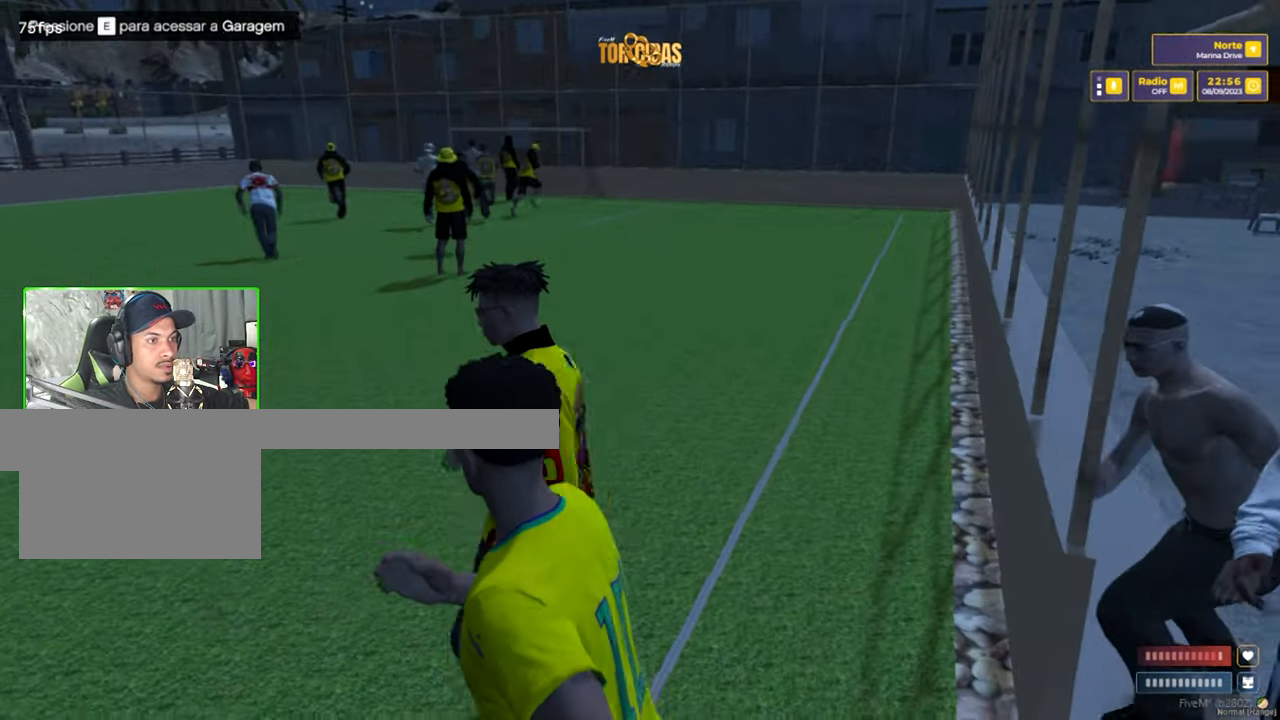
{"keys": ["a", "s", "shift"], "mouse": [], "mouse_move": "up", "events": [[300, "s", "down"]]}
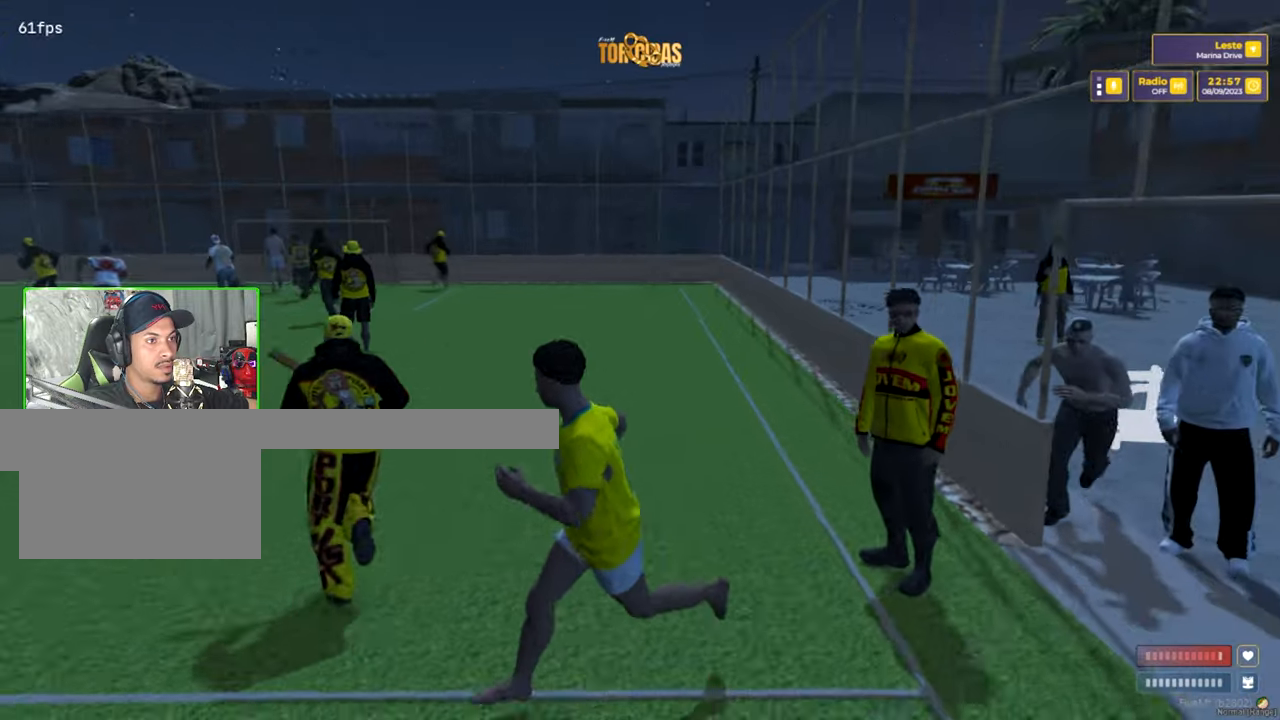
{"keys": ["s", "shift"], "mouse": [], "mouse_move": "still", "events": [[33, "a", "up"]]}
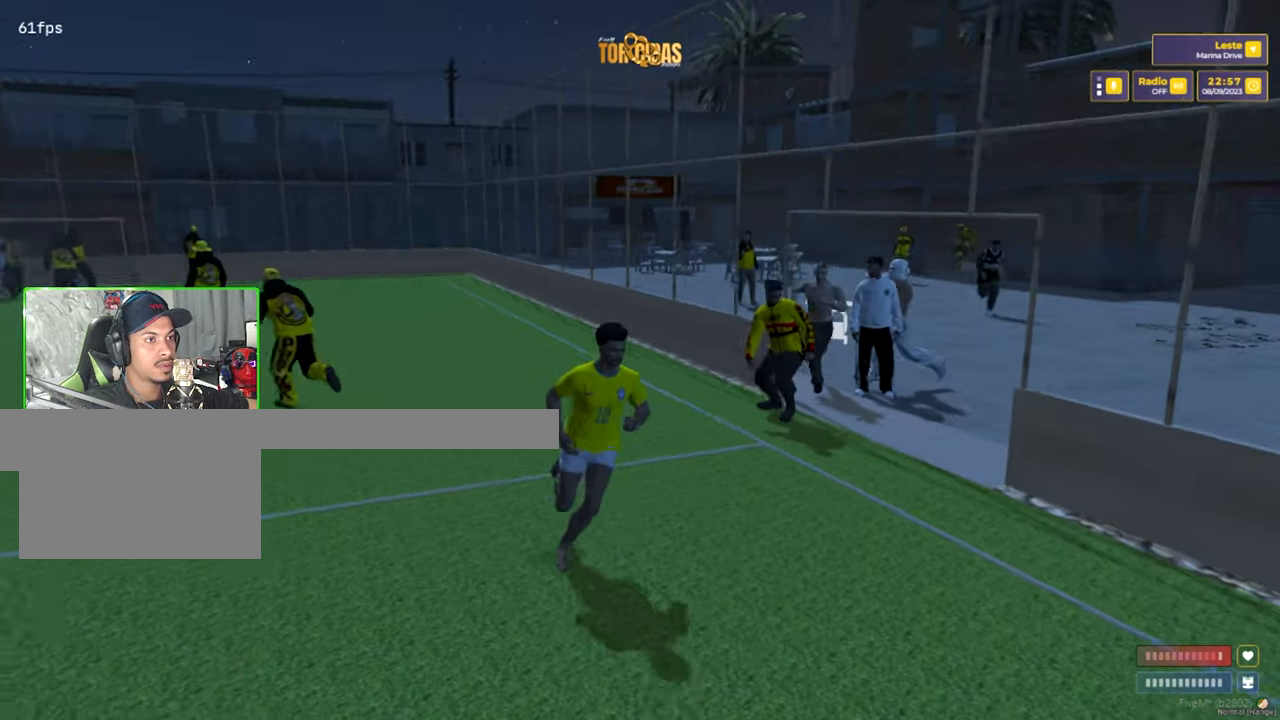
{"keys": ["a", "s", "shift"], "mouse": [], "mouse_move": "still", "events": [[467, "a", "down"]]}
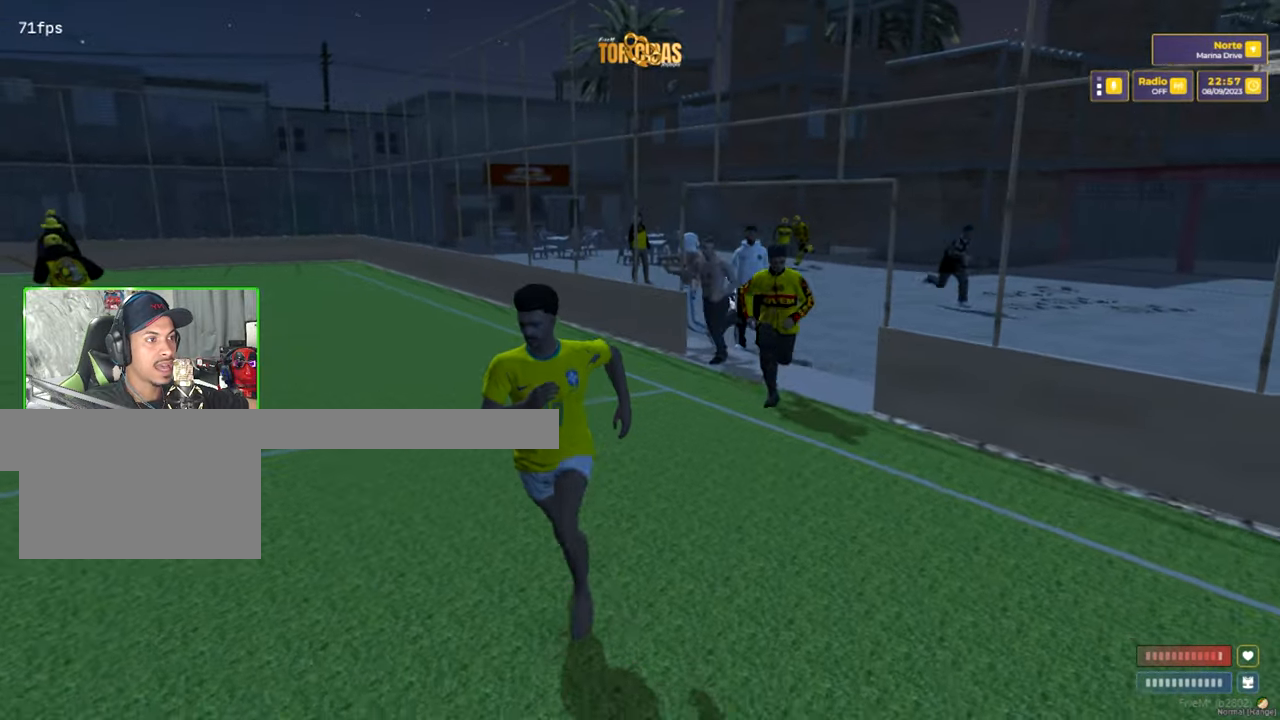
{"keys": ["s", "shift"], "mouse": [], "mouse_move": "left", "events": [[400, "a", "up"]]}
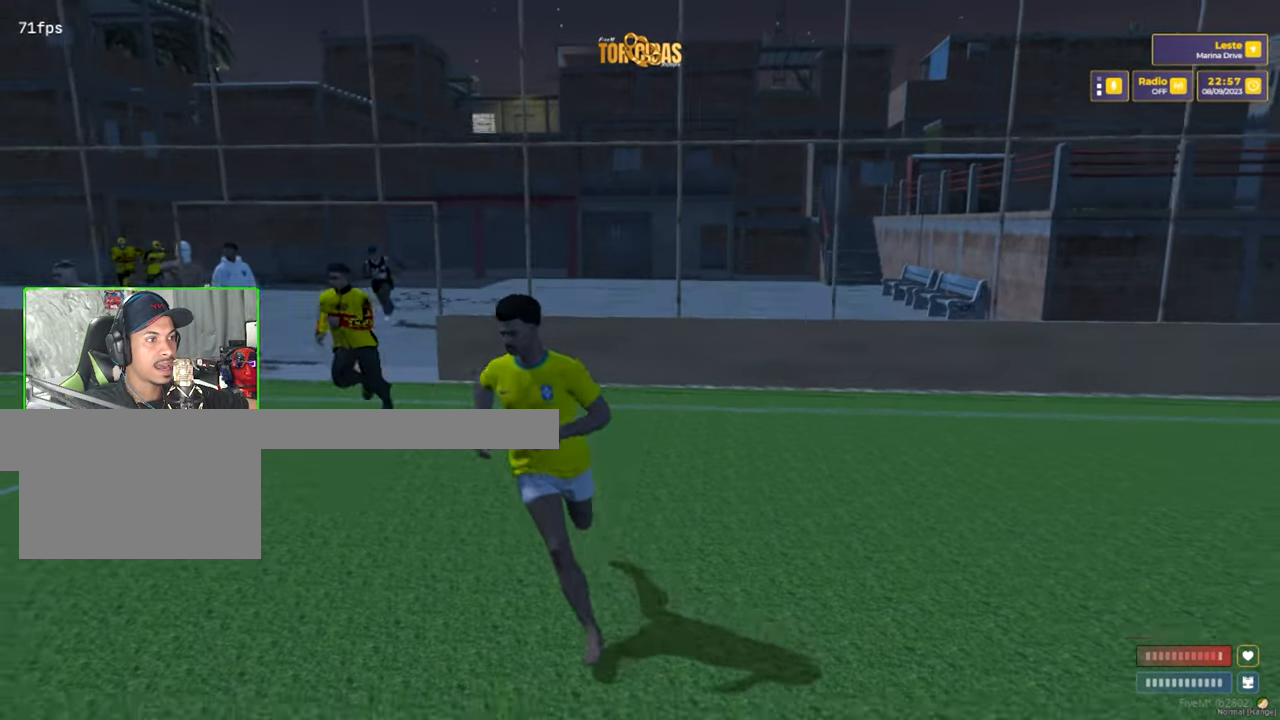
{"keys": ["a", "shift"], "mouse": [], "mouse_move": "still", "events": [[267, "a", "down"], [467, "s", "up"]]}
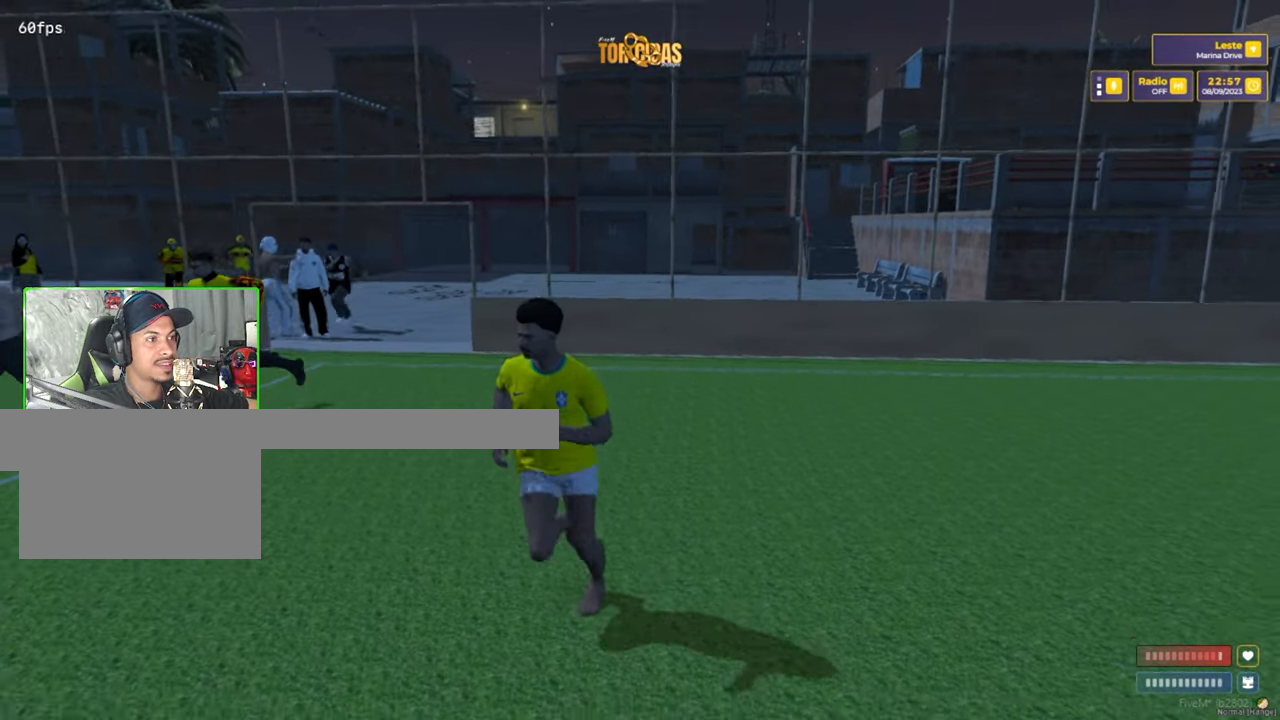
{"keys": ["shift", "w"], "mouse": [], "mouse_move": "left", "events": [[233, "w", "down"], [433, "a", "up"]]}
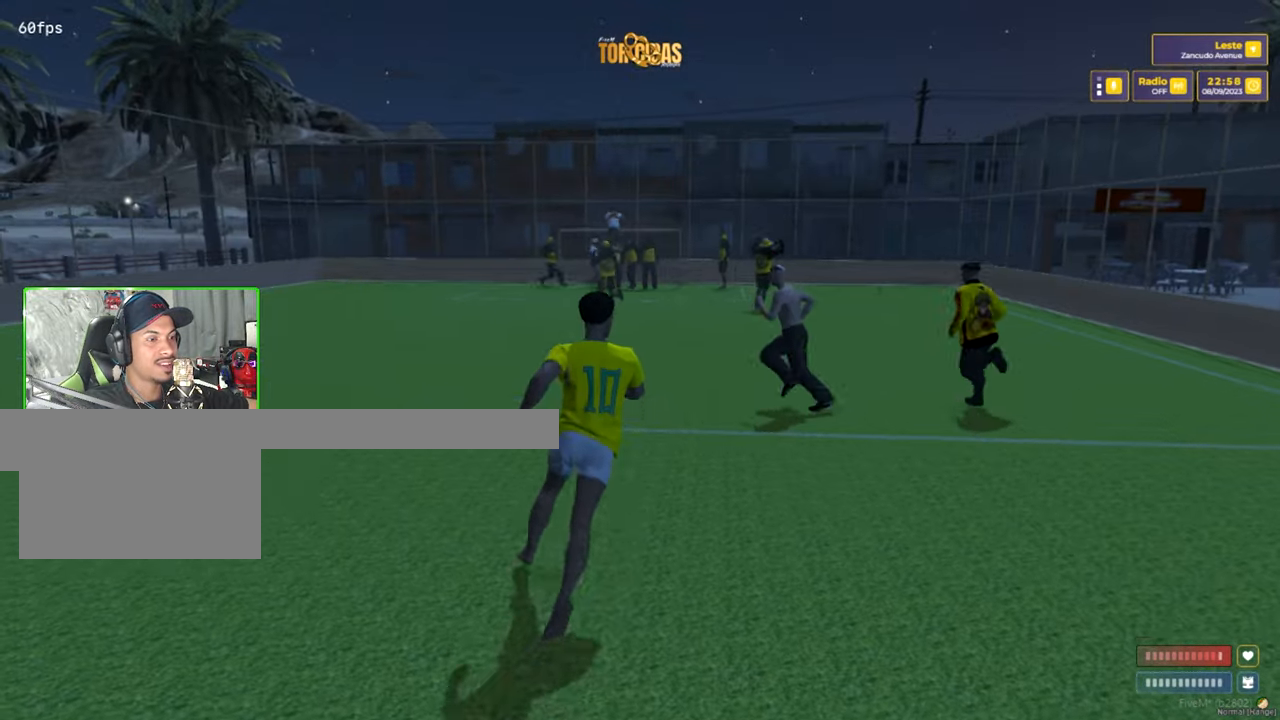
{"keys": ["shift", "w"], "mouse": [], "mouse_move": "still", "events": []}
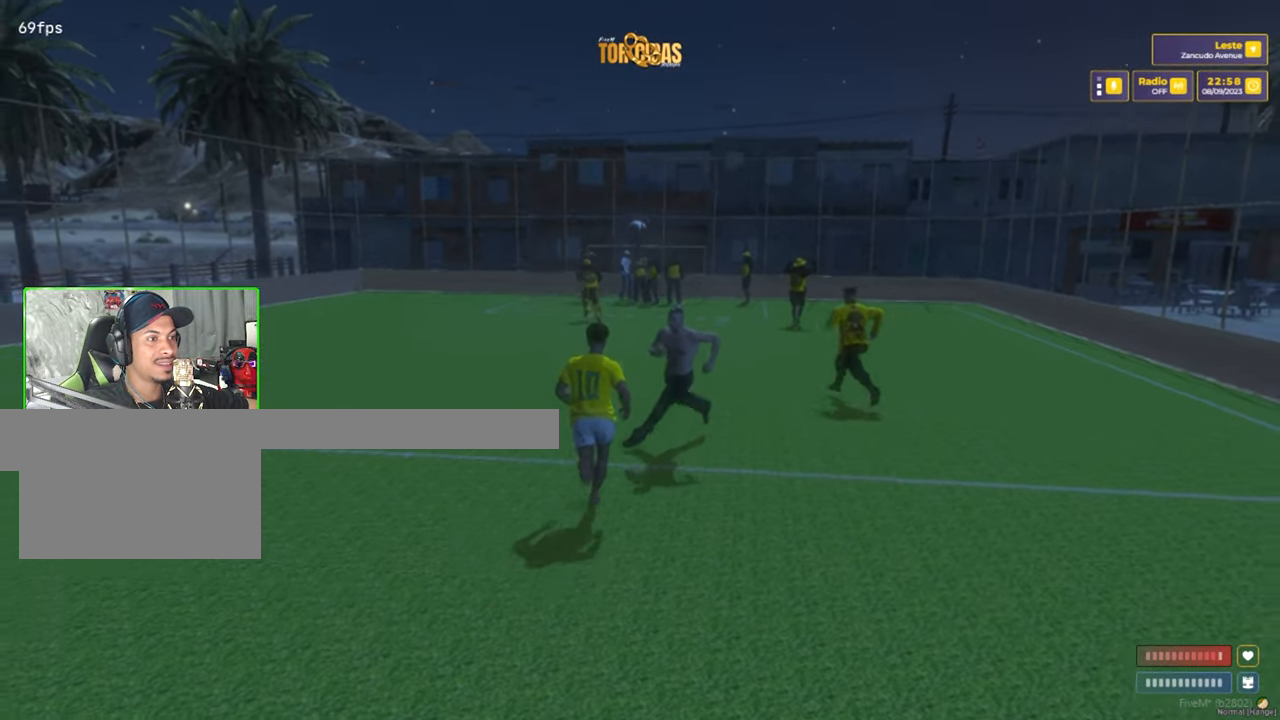
{"keys": ["shift", "w"], "mouse": [], "mouse_move": "right", "events": []}
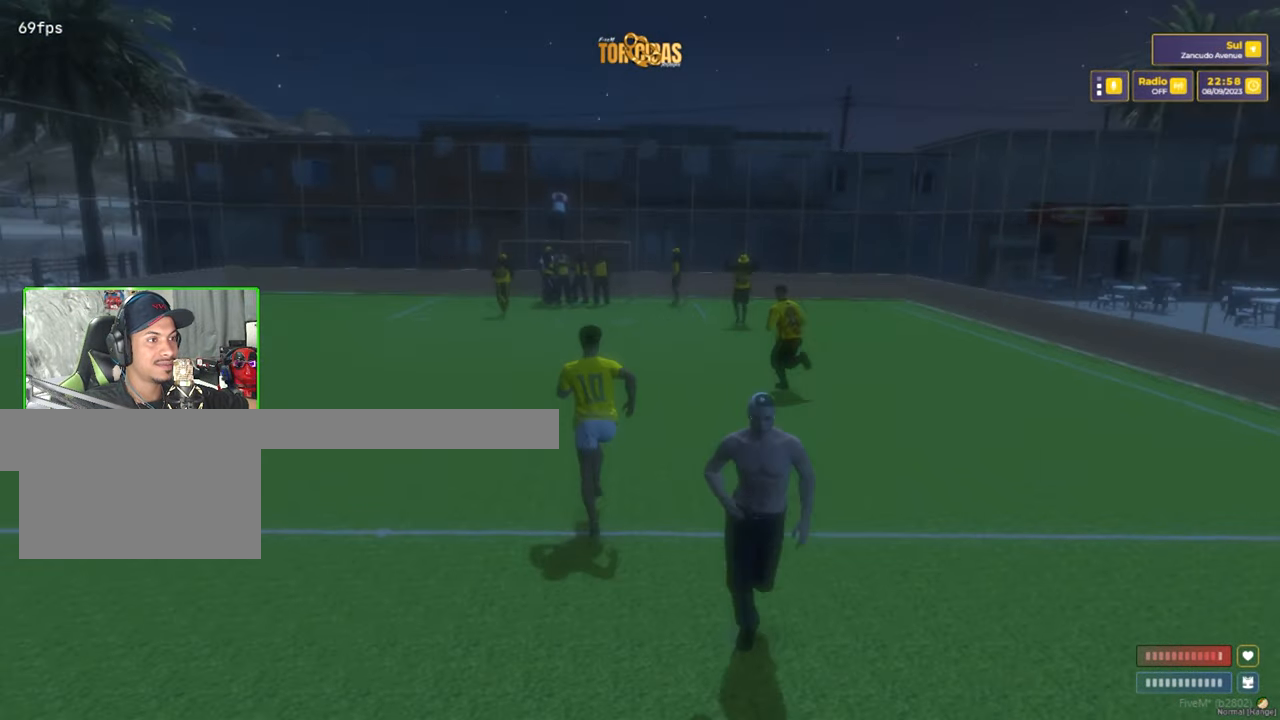
{"keys": ["a", "shift"], "mouse": [], "mouse_move": "still", "events": [[50, "a", "down"], [200, "w", "up"]]}
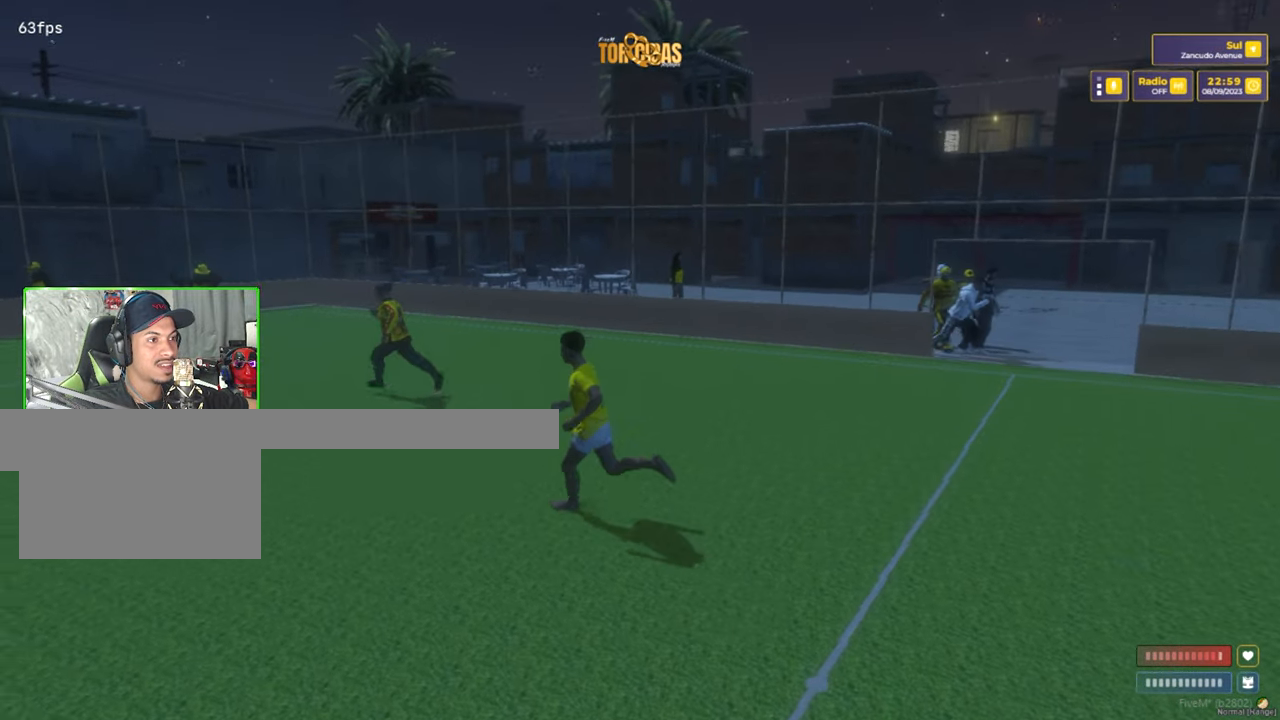
{"keys": ["a", "s", "shift"], "mouse": [], "mouse_move": "still", "events": [[400, "s", "down"]]}
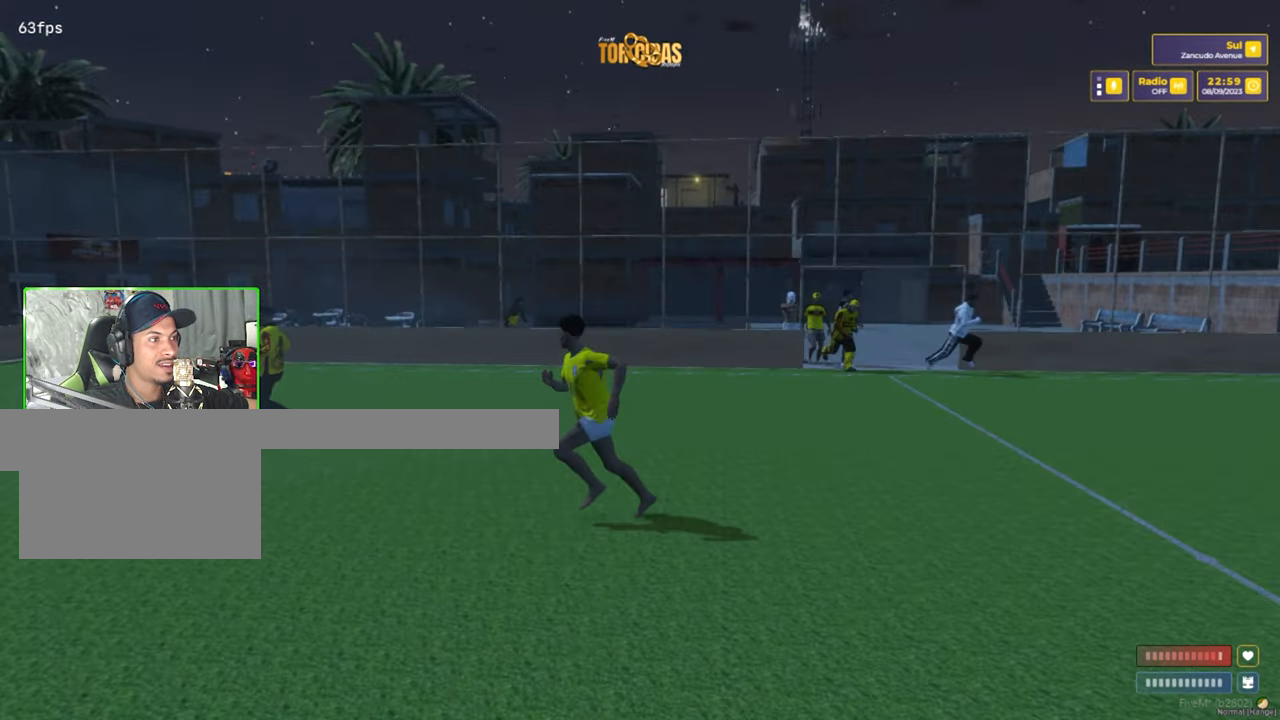
{"keys": ["d", "s", "shift"], "mouse": [], "mouse_move": "still", "events": [[33, "a", "up"], [417, "d", "down"]]}
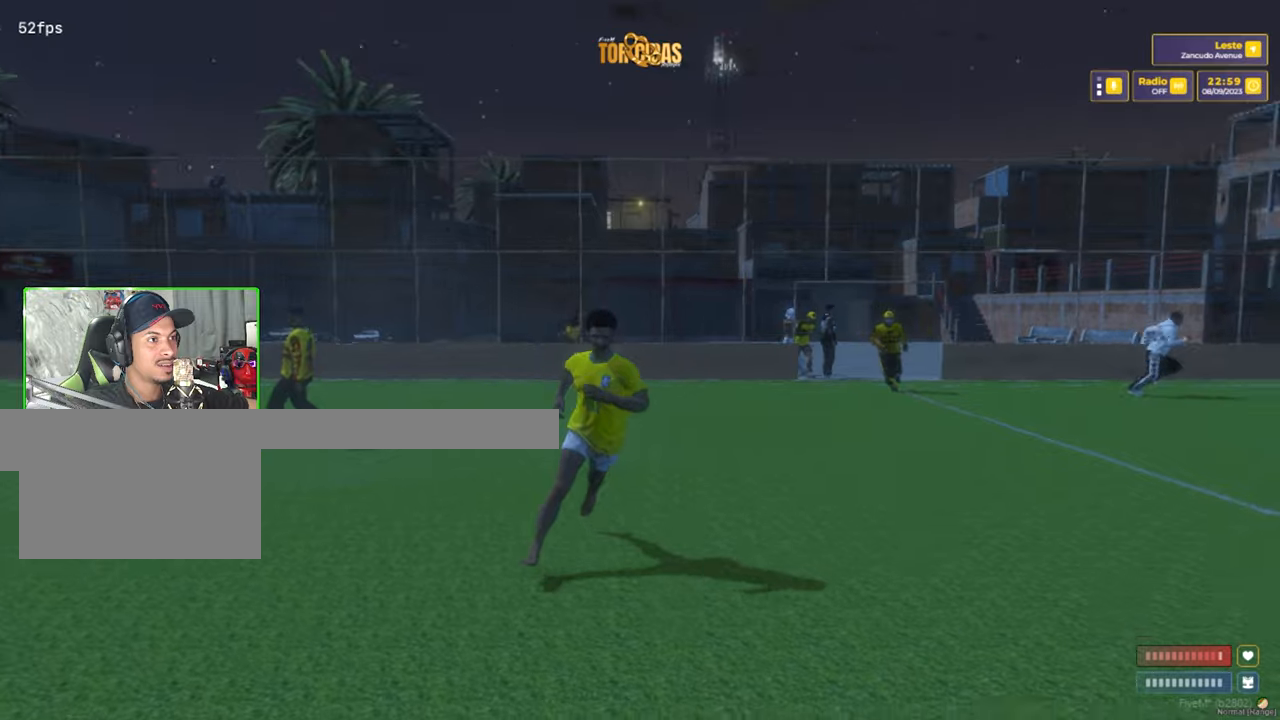
{"keys": ["s", "shift"], "mouse": [], "mouse_move": "still", "events": [[200, "d", "up"]]}
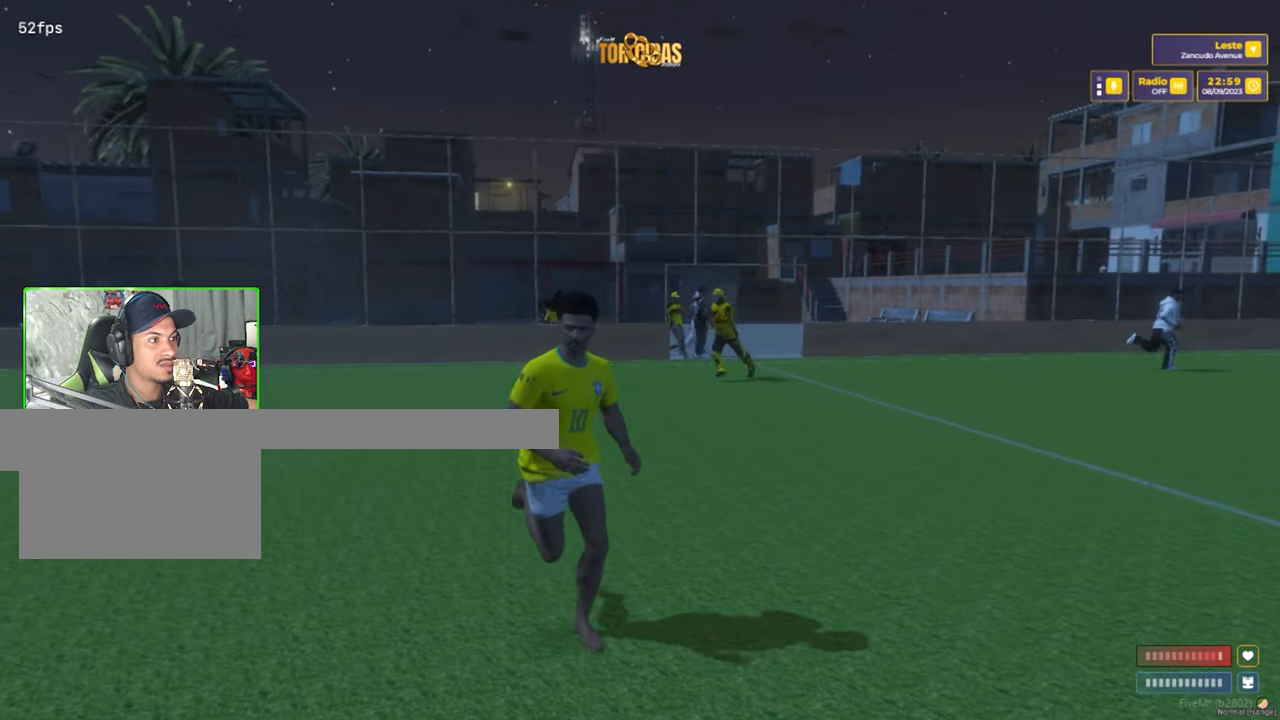
{"keys": ["a", "shift"], "mouse": [], "mouse_move": "left", "events": [[350, "a", "down"], [400, "s", "up"]]}
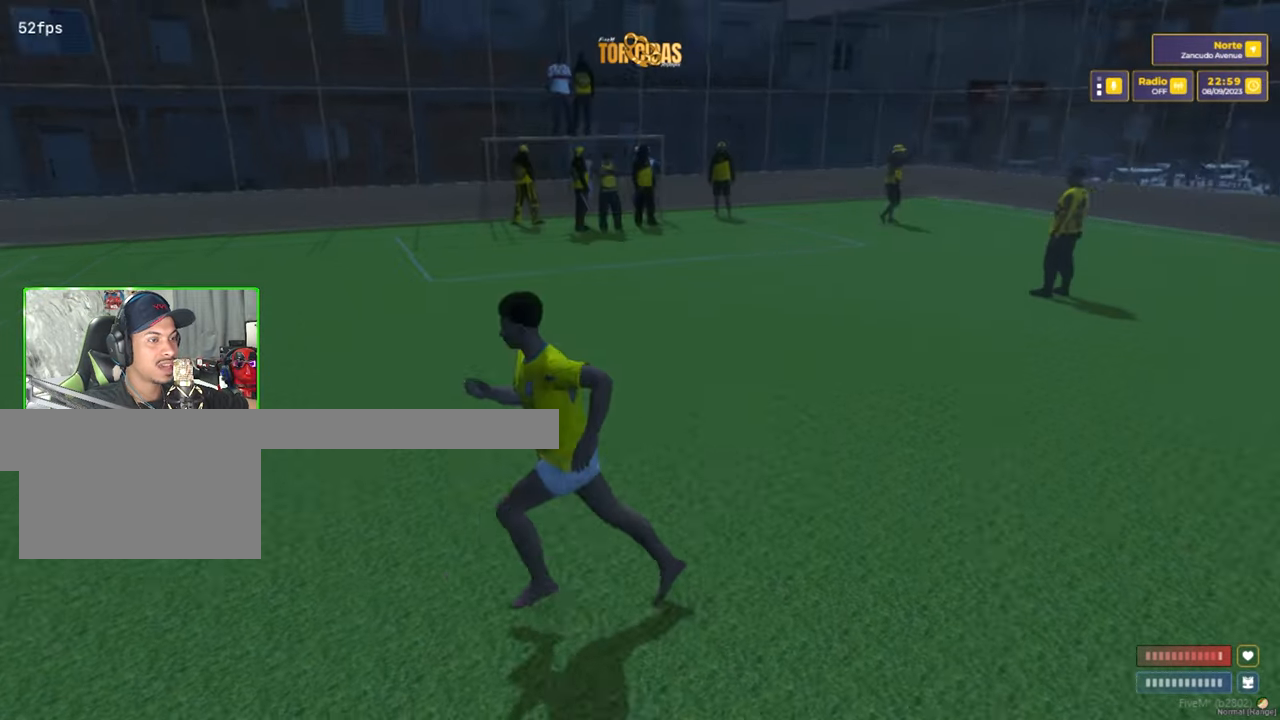
{"keys": ["shift", "w"], "mouse": [], "mouse_move": "right", "events": [[84, "w", "down"], [184, "a", "up"]]}
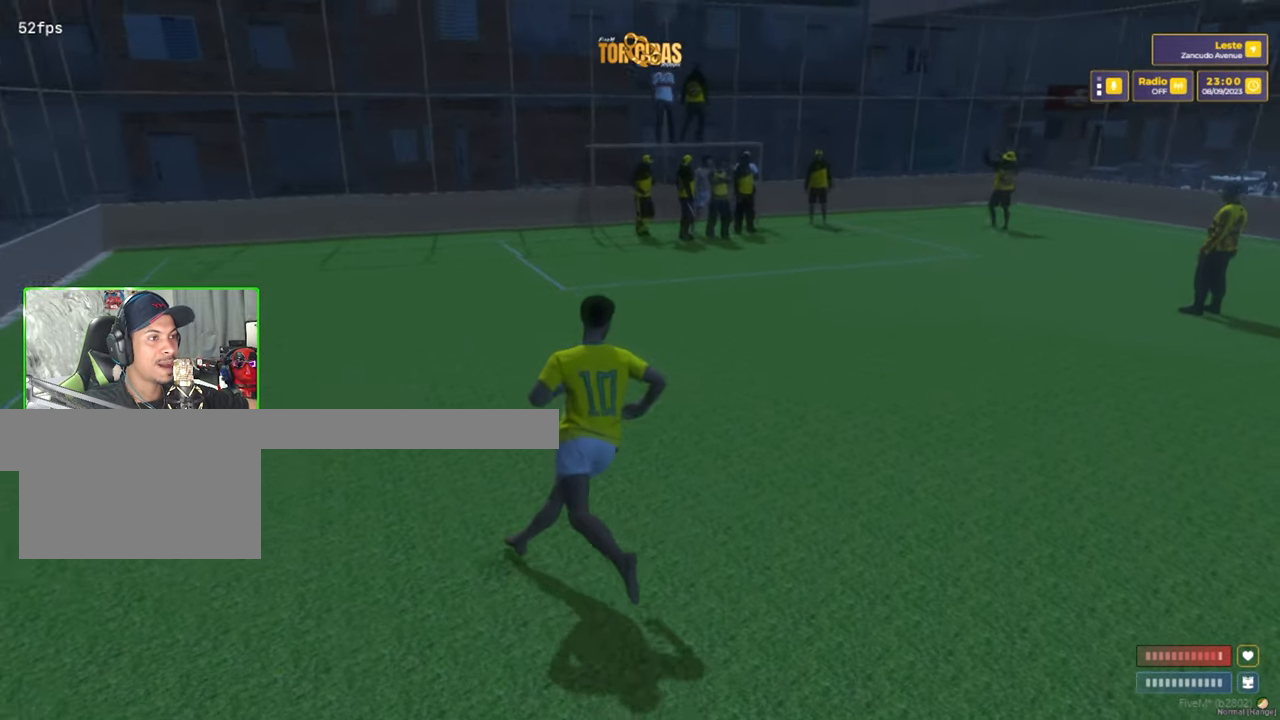
{"keys": ["shift", "w"], "mouse": [], "mouse_move": "right", "events": []}
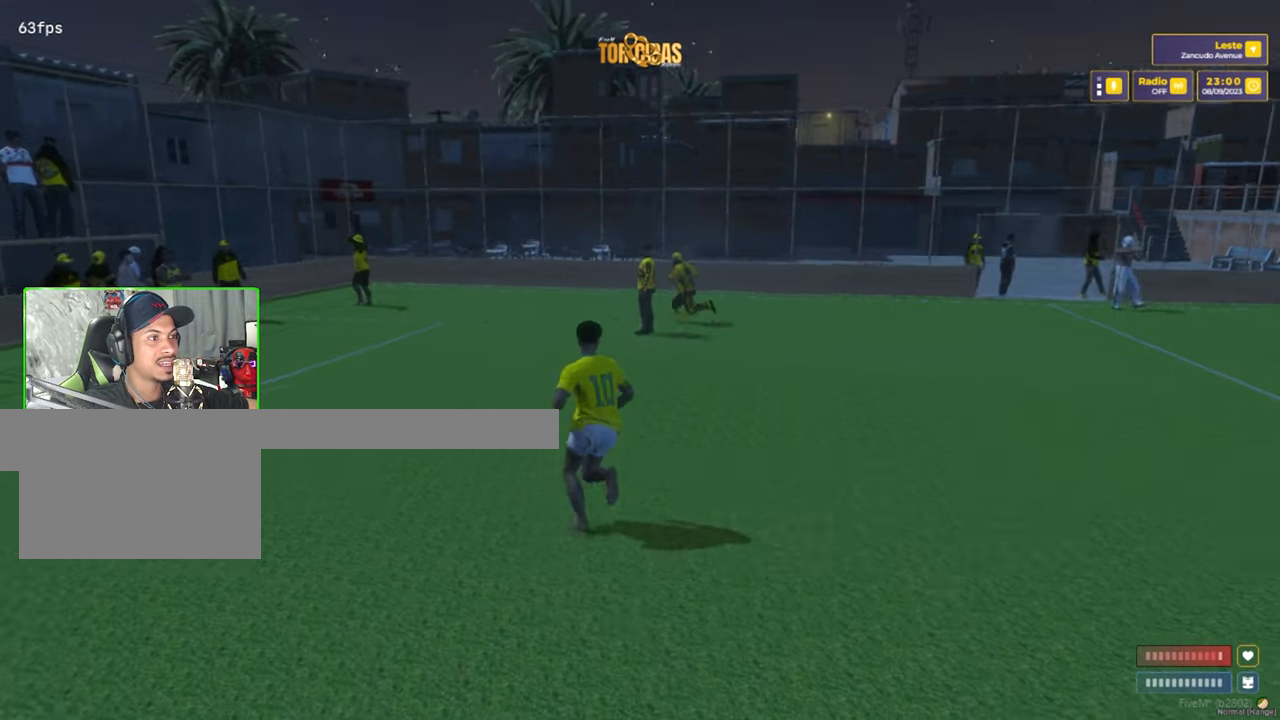
{"keys": ["w"], "mouse": [], "mouse_move": "right", "events": [[450, "shift", "up"]]}
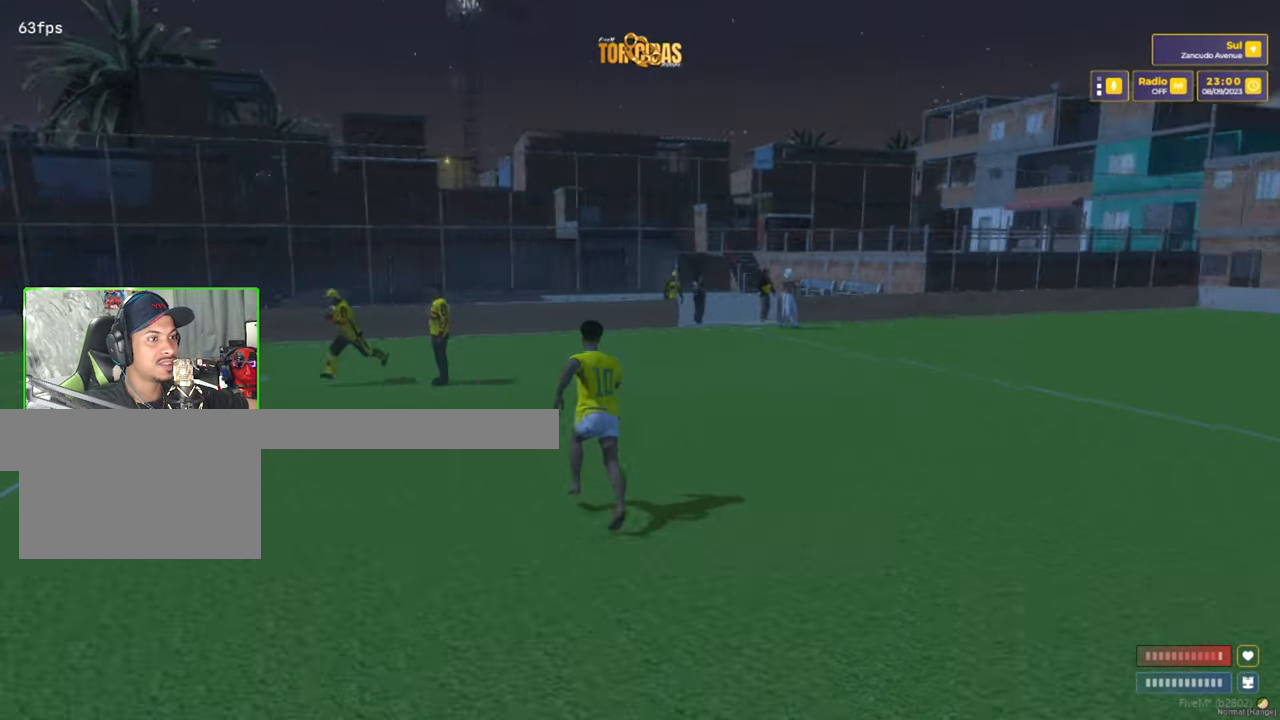
{"keys": [], "mouse": [], "mouse_move": "still", "events": [[267, "w", "up"]]}
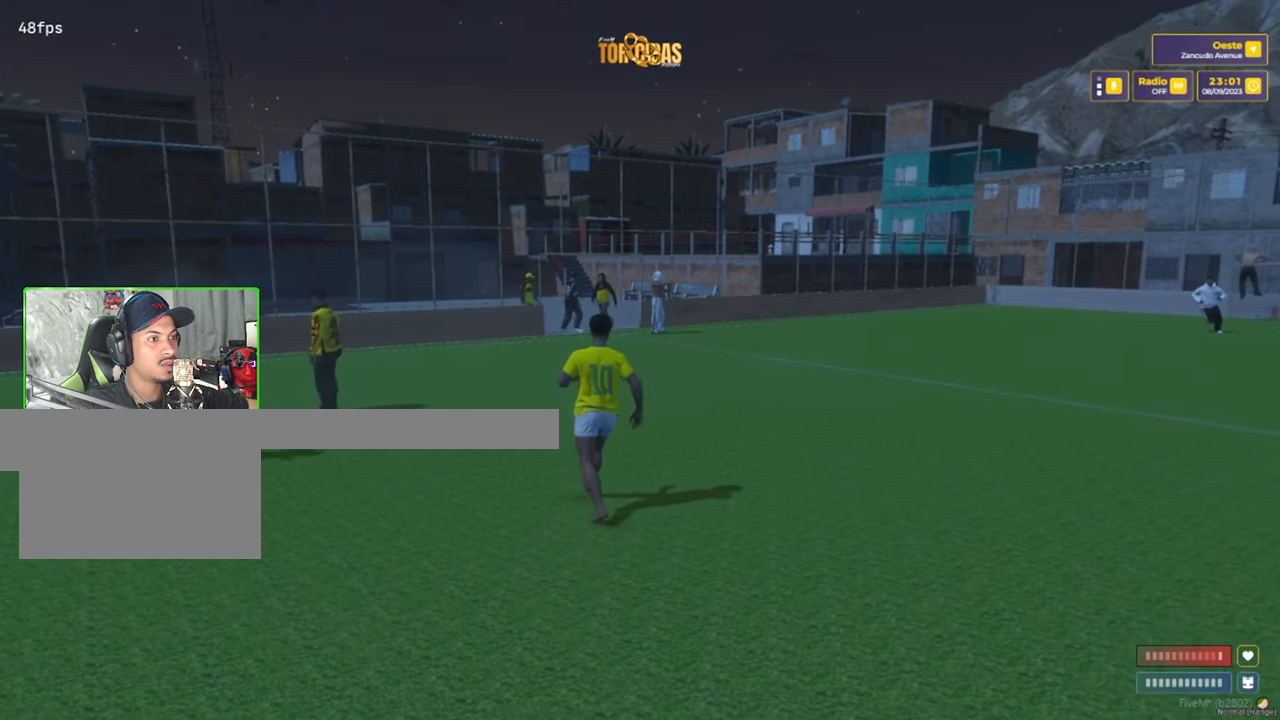
{"keys": [], "mouse": [], "mouse_move": "left", "events": [[200, "s", "down"], [284, "s", "up"]]}
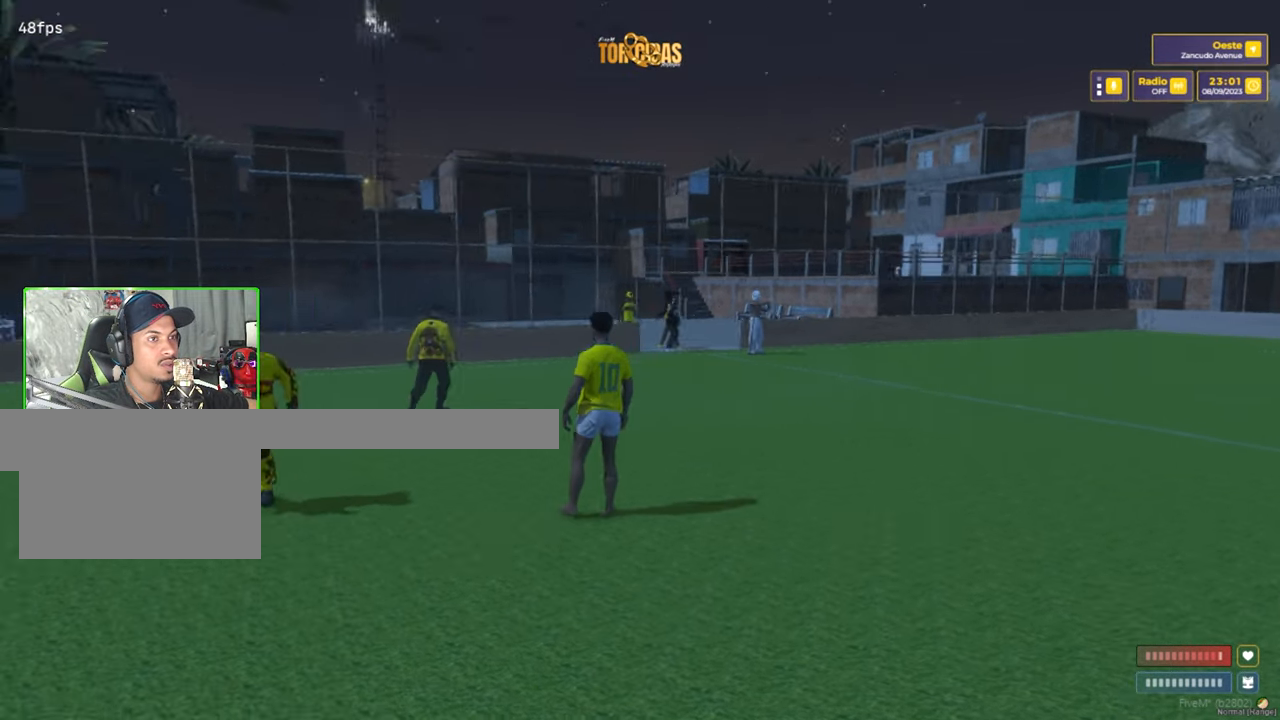
{"keys": [], "mouse": [], "mouse_move": "still", "events": []}
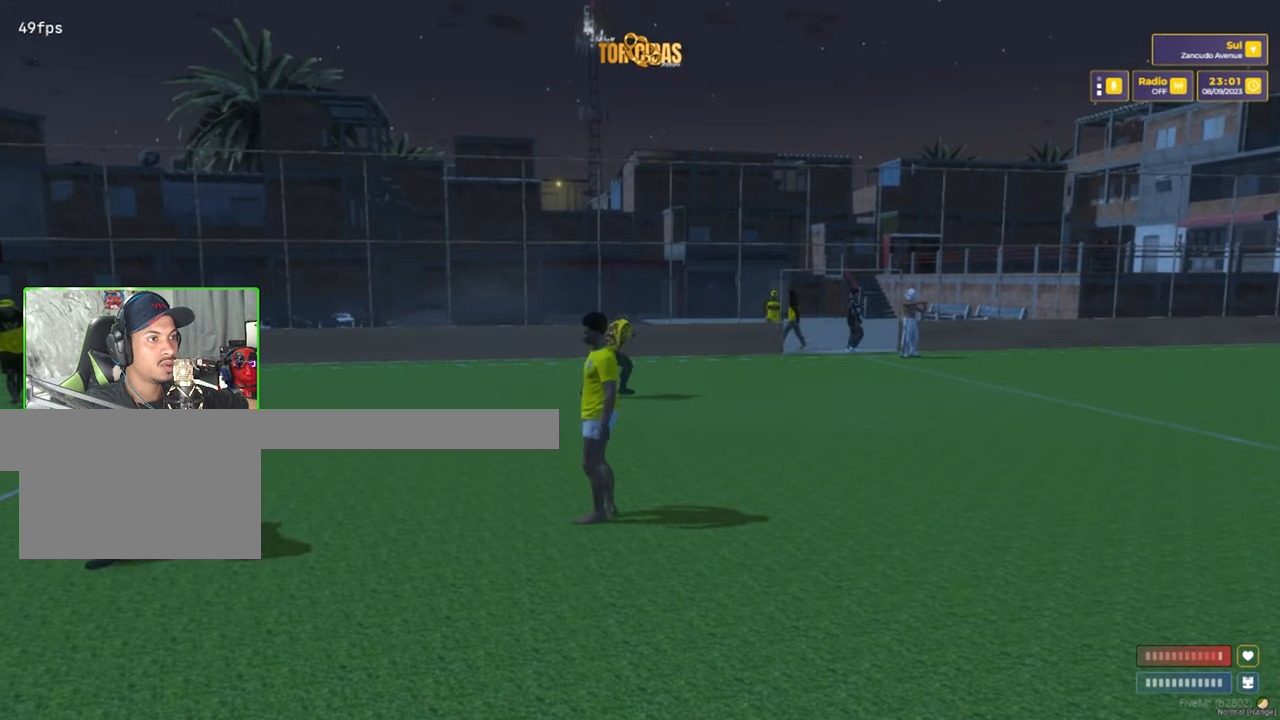
{"keys": ["alt"], "mouse": [], "mouse_move": "still", "events": [[417, "alt", "down"]]}